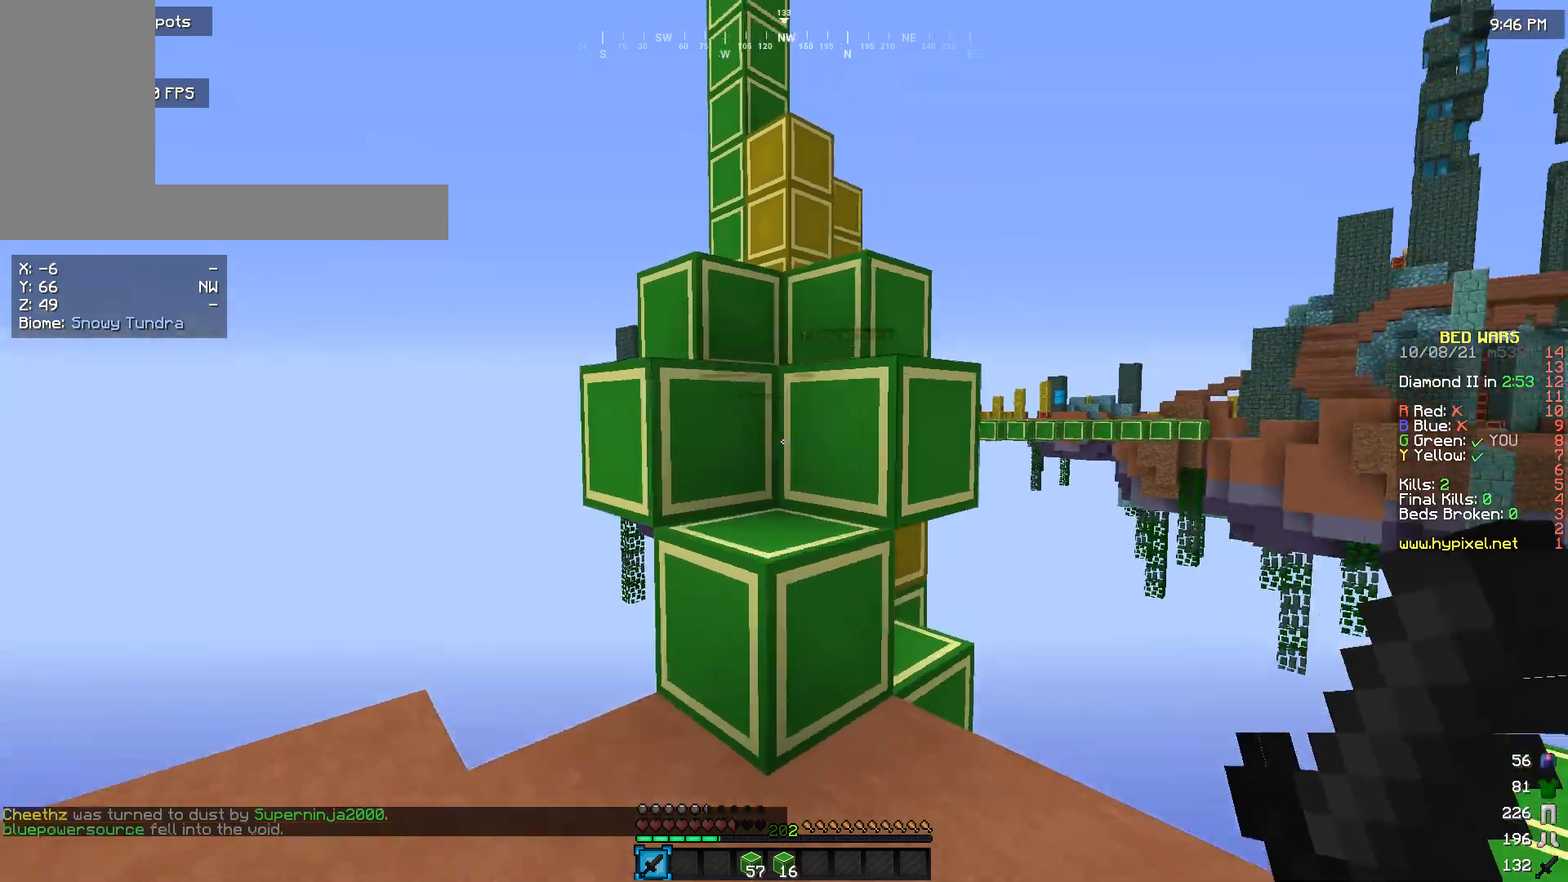
Gameplay with keyboard and mouse; each line is a JSON object with the keys and mouse buttons held at the frame after it. "events" lists presses ("down") and releases ("up") of "a", "d", "s", "w", "mouse_left" and "mouse_right" between this image and that frame as [ms after this image, input, new state], when the widget could be followed in between. "mouse_left", "mouse_right" = the "left", "right" buttons of the "mouse" list. No other keys are recorded. Fast repeated clicks can show as one long hold. Mouse movement is not recorded.
{"keys": ["w"], "mouse": [], "events": []}
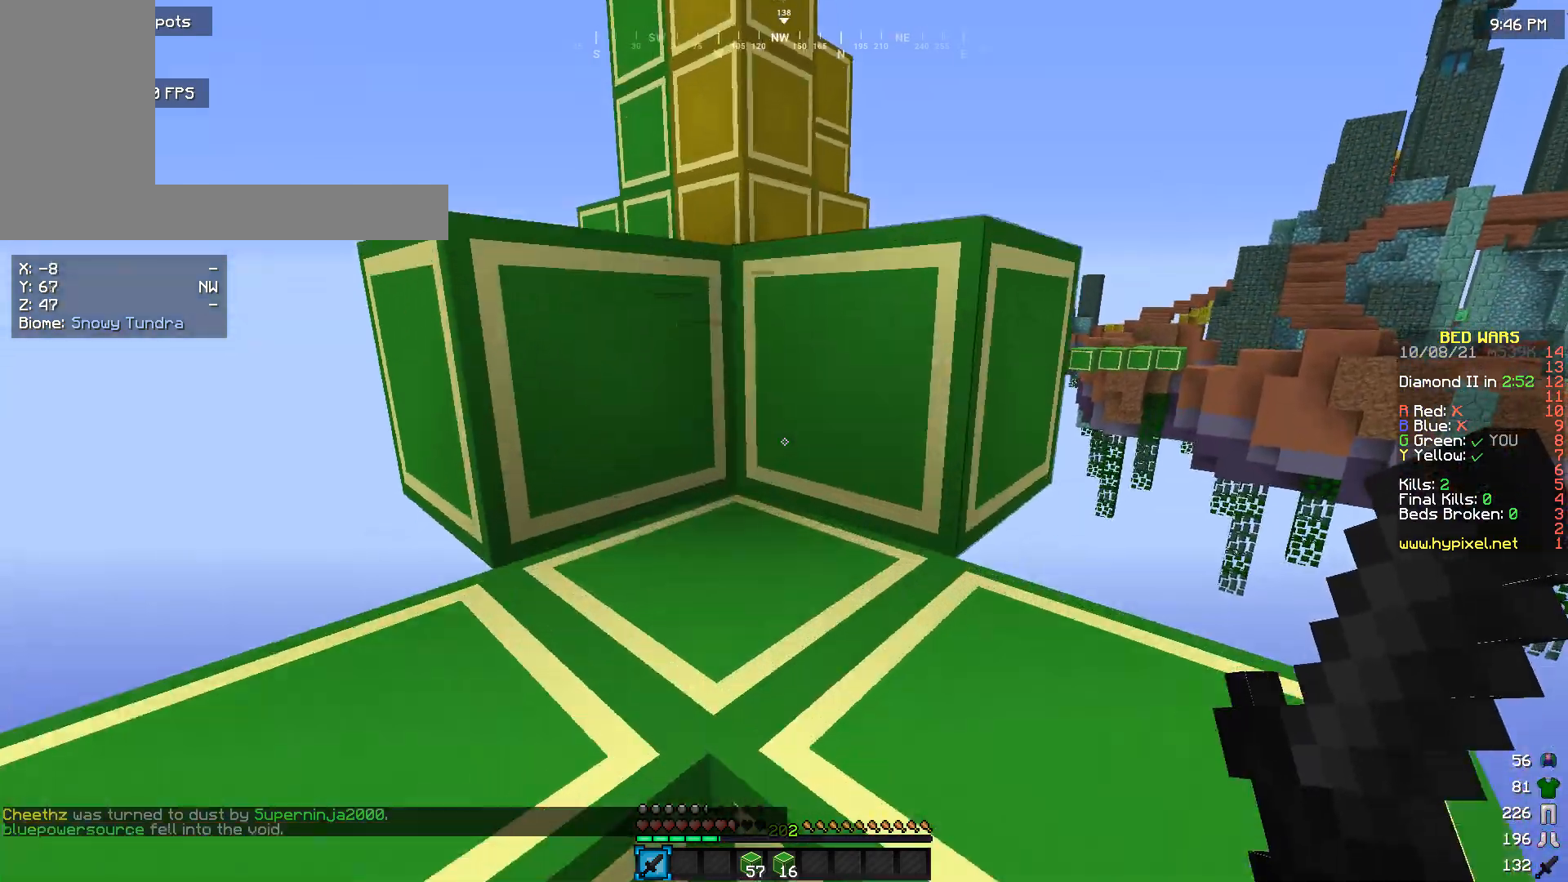
{"keys": ["w"], "mouse": [], "events": []}
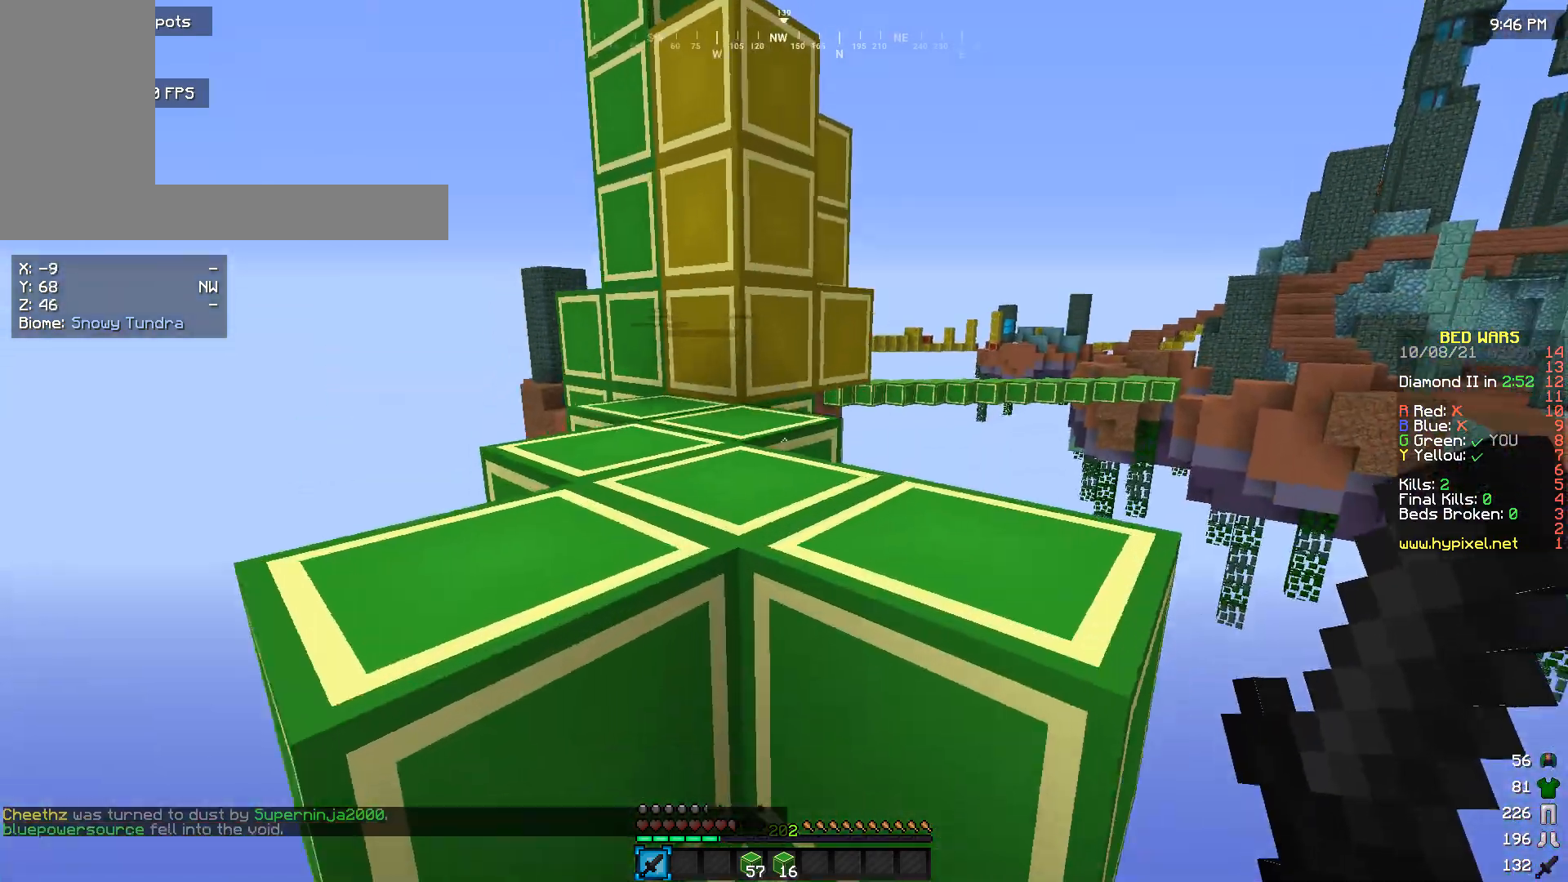
{"keys": ["w"], "mouse": [], "events": []}
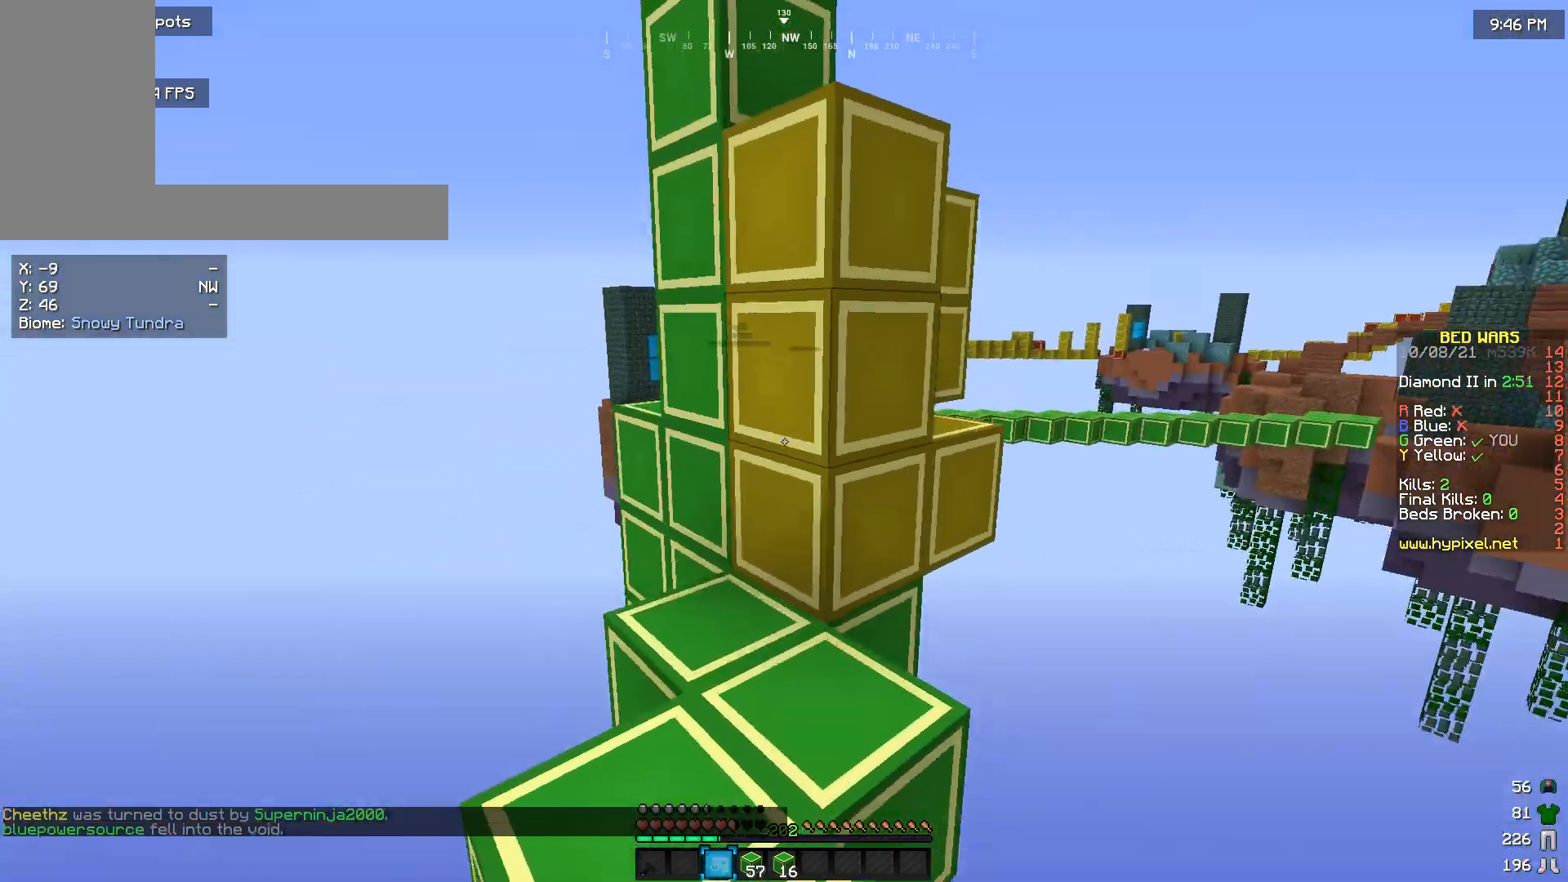
{"keys": [], "mouse": ["right"], "events": [[66, "w", "up"], [433, "mouse_right", "down"]]}
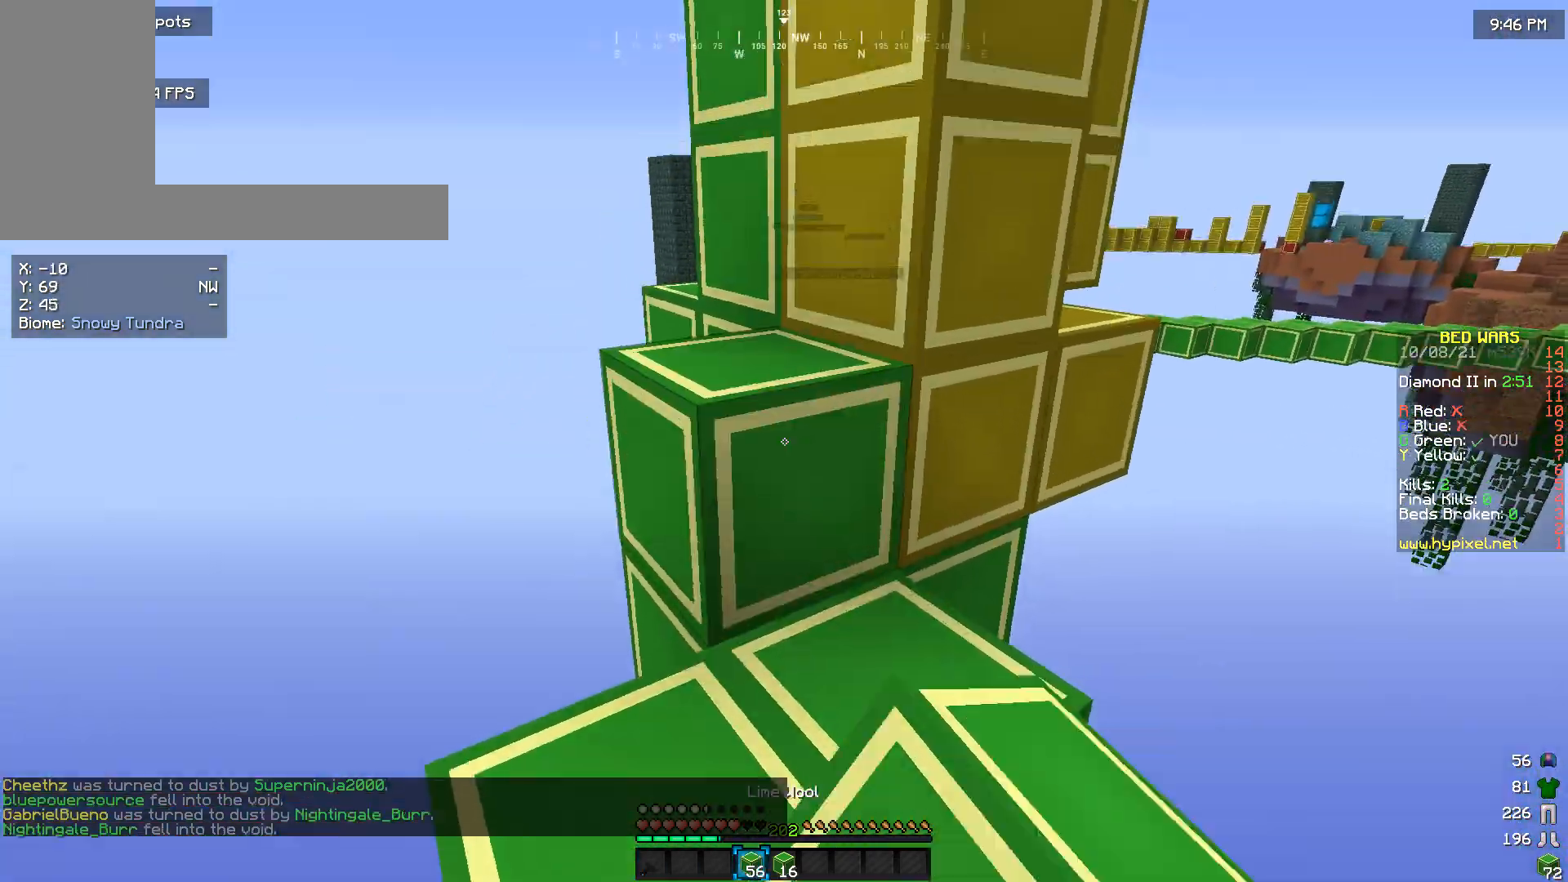
{"keys": [], "mouse": [], "events": [[33, "mouse_right", "up"], [133, "mouse_right", "down"], [233, "mouse_right", "up"], [300, "mouse_right", "down"], [400, "mouse_right", "up"]]}
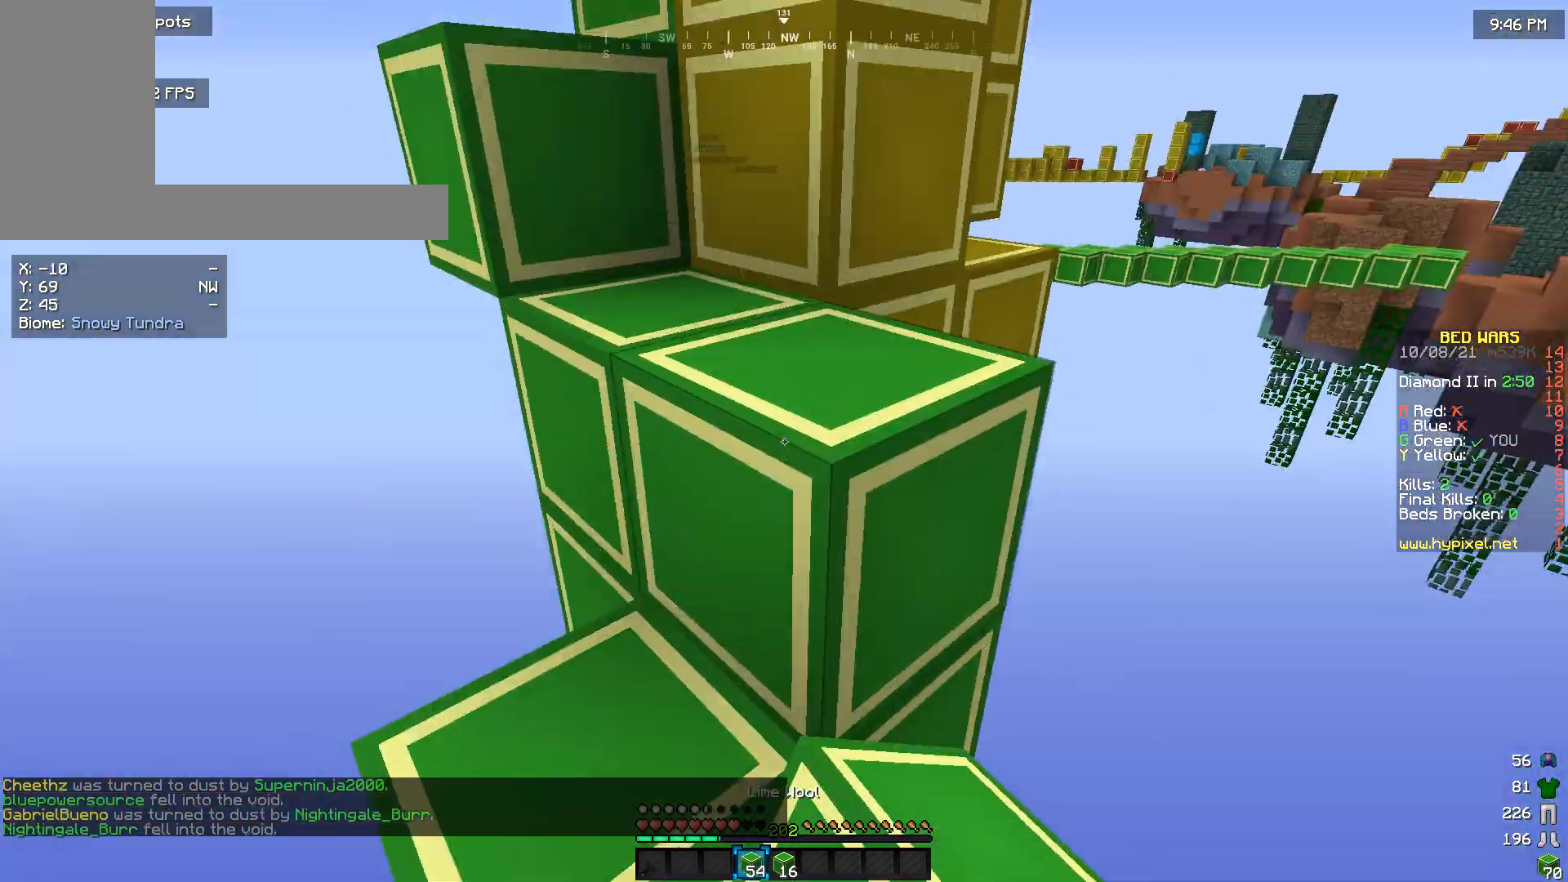
{"keys": ["w"], "mouse": [], "events": [[200, "w", "down"]]}
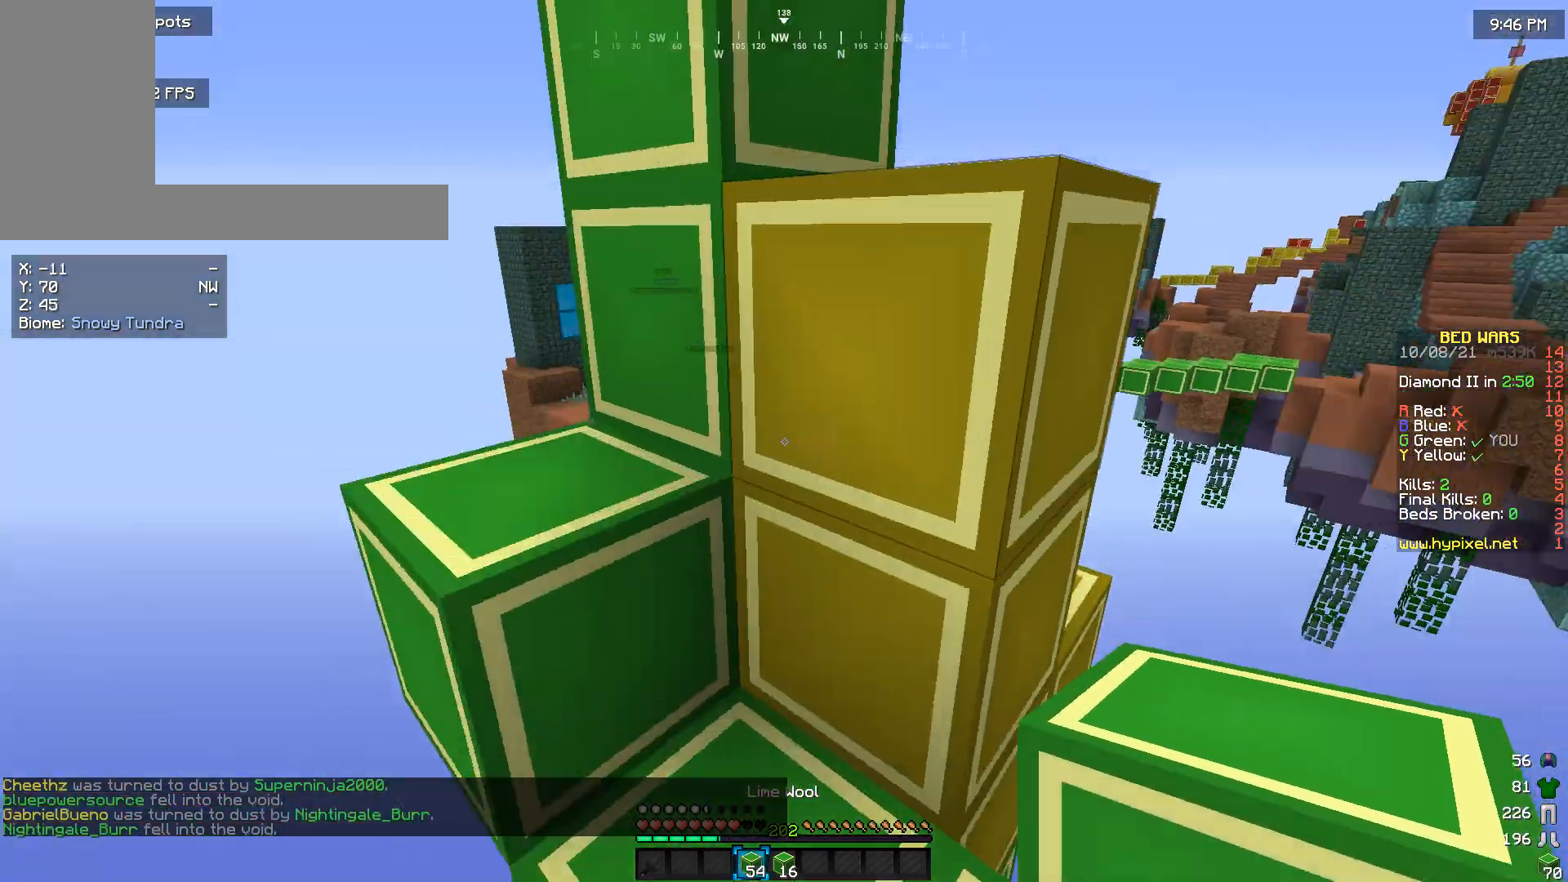
{"keys": ["a", "w"], "mouse": [], "events": [[300, "a", "down"]]}
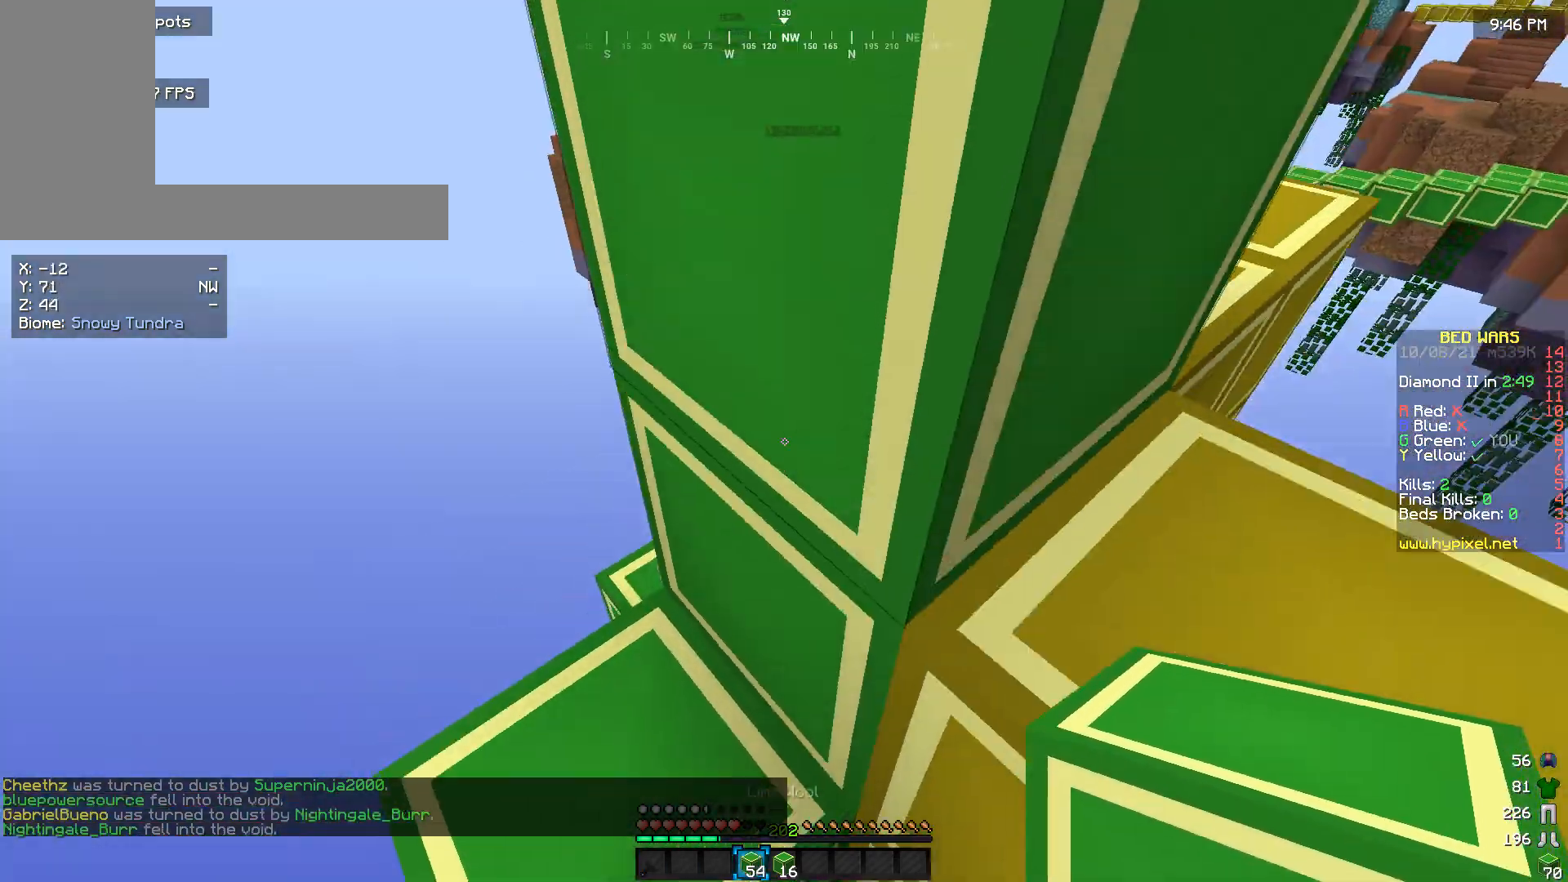
{"keys": ["a", "s"], "mouse": [], "events": [[433, "w", "up"], [500, "s", "down"]]}
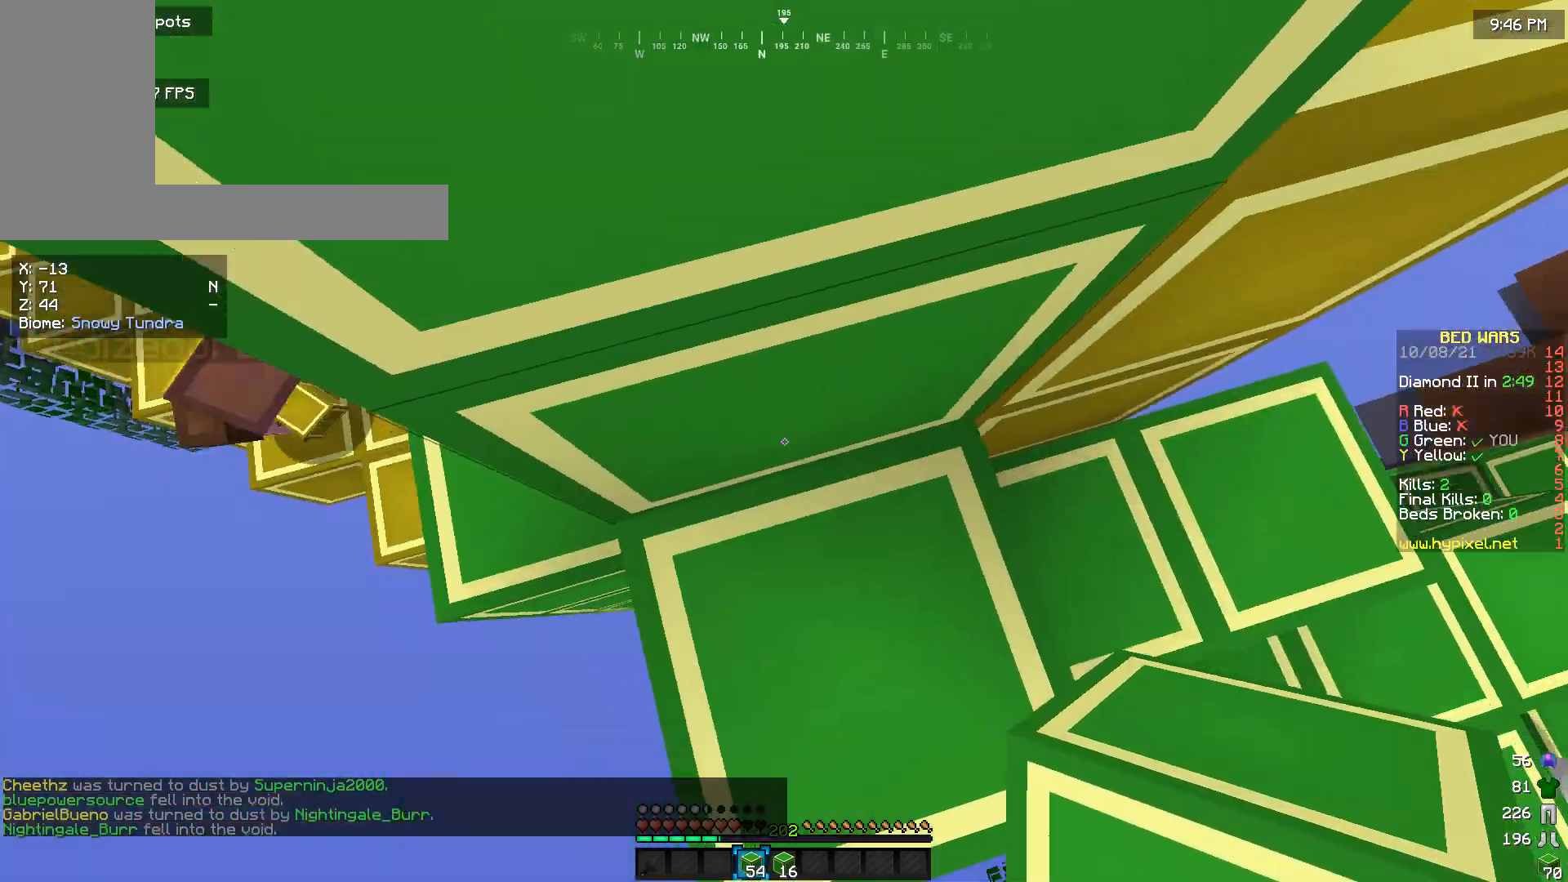
{"keys": [], "mouse": ["right"], "events": [[200, "mouse_right", "down"], [333, "a", "up"], [366, "s", "up"]]}
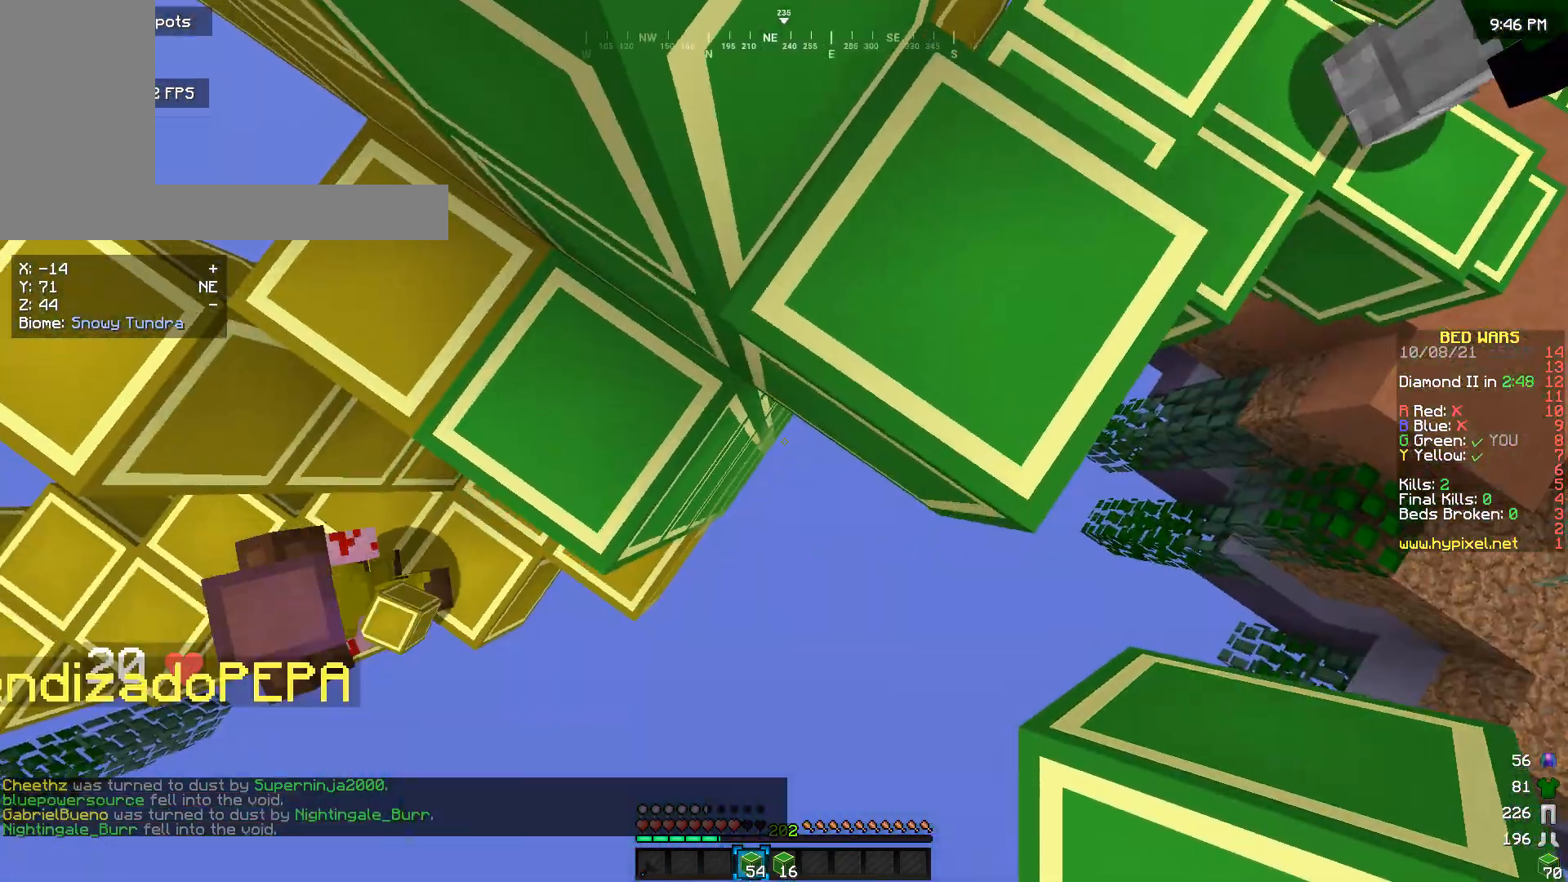
{"keys": [], "mouse": [], "events": [[266, "mouse_right", "up"]]}
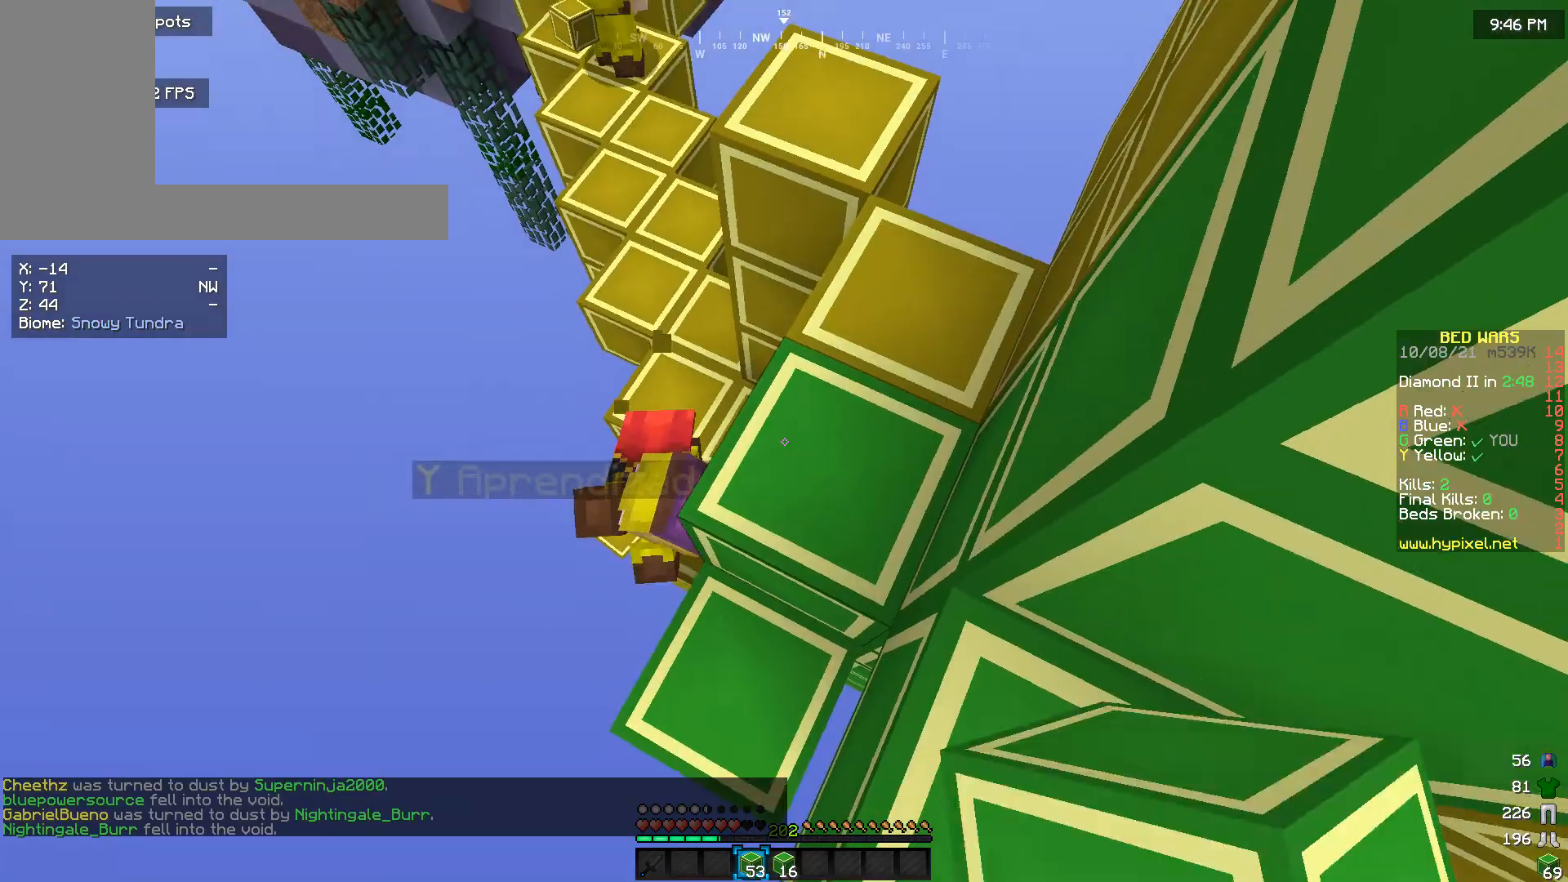
{"keys": [], "mouse": [], "events": []}
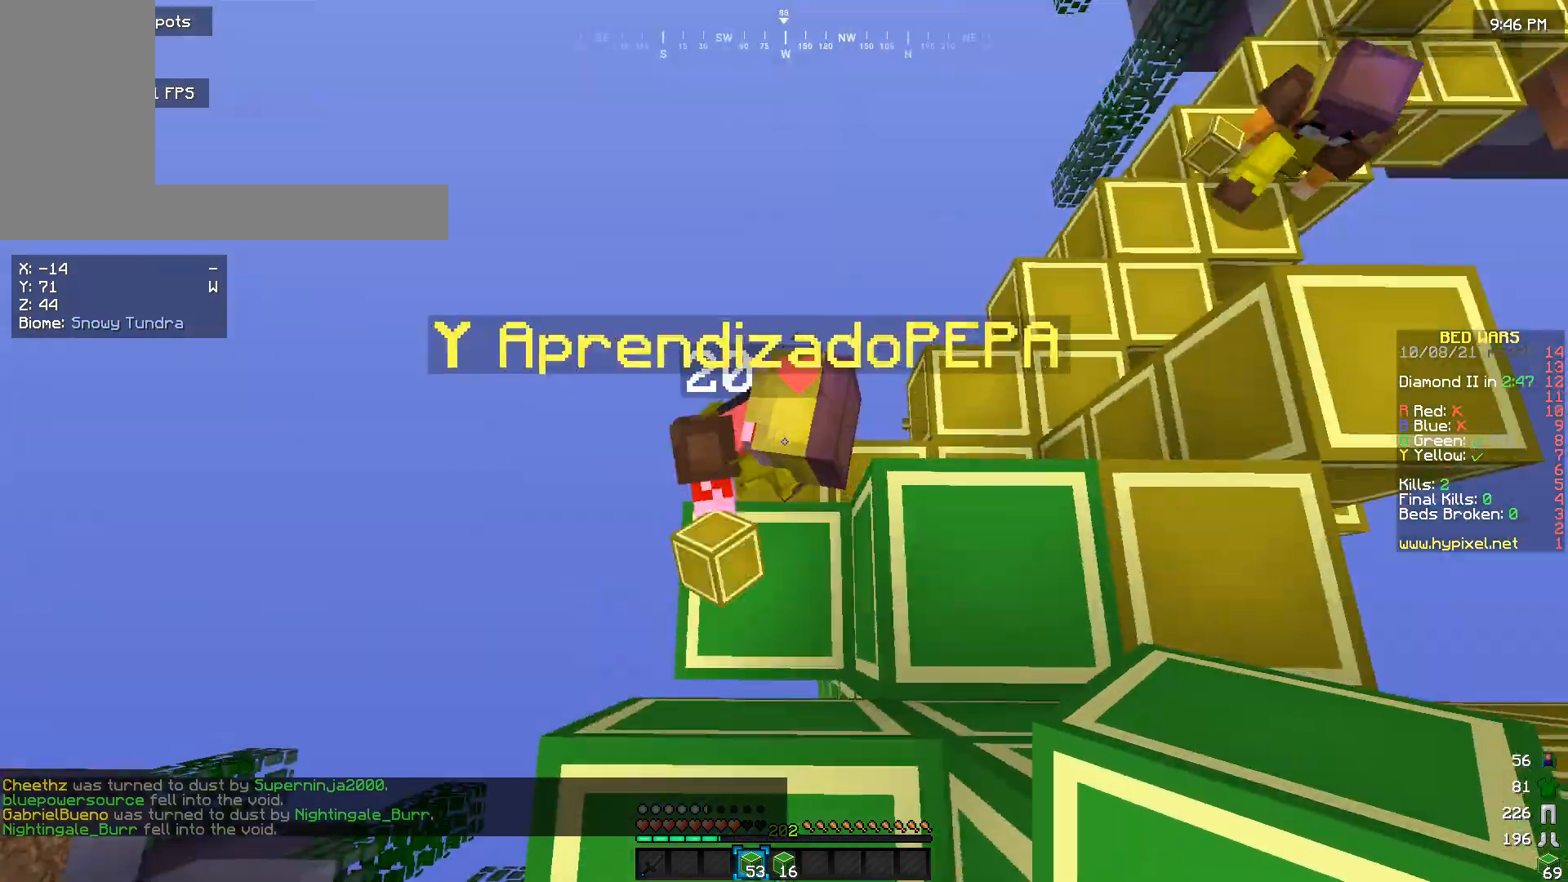
{"keys": [], "mouse": ["left"], "events": [[200, "mouse_left", "down"]]}
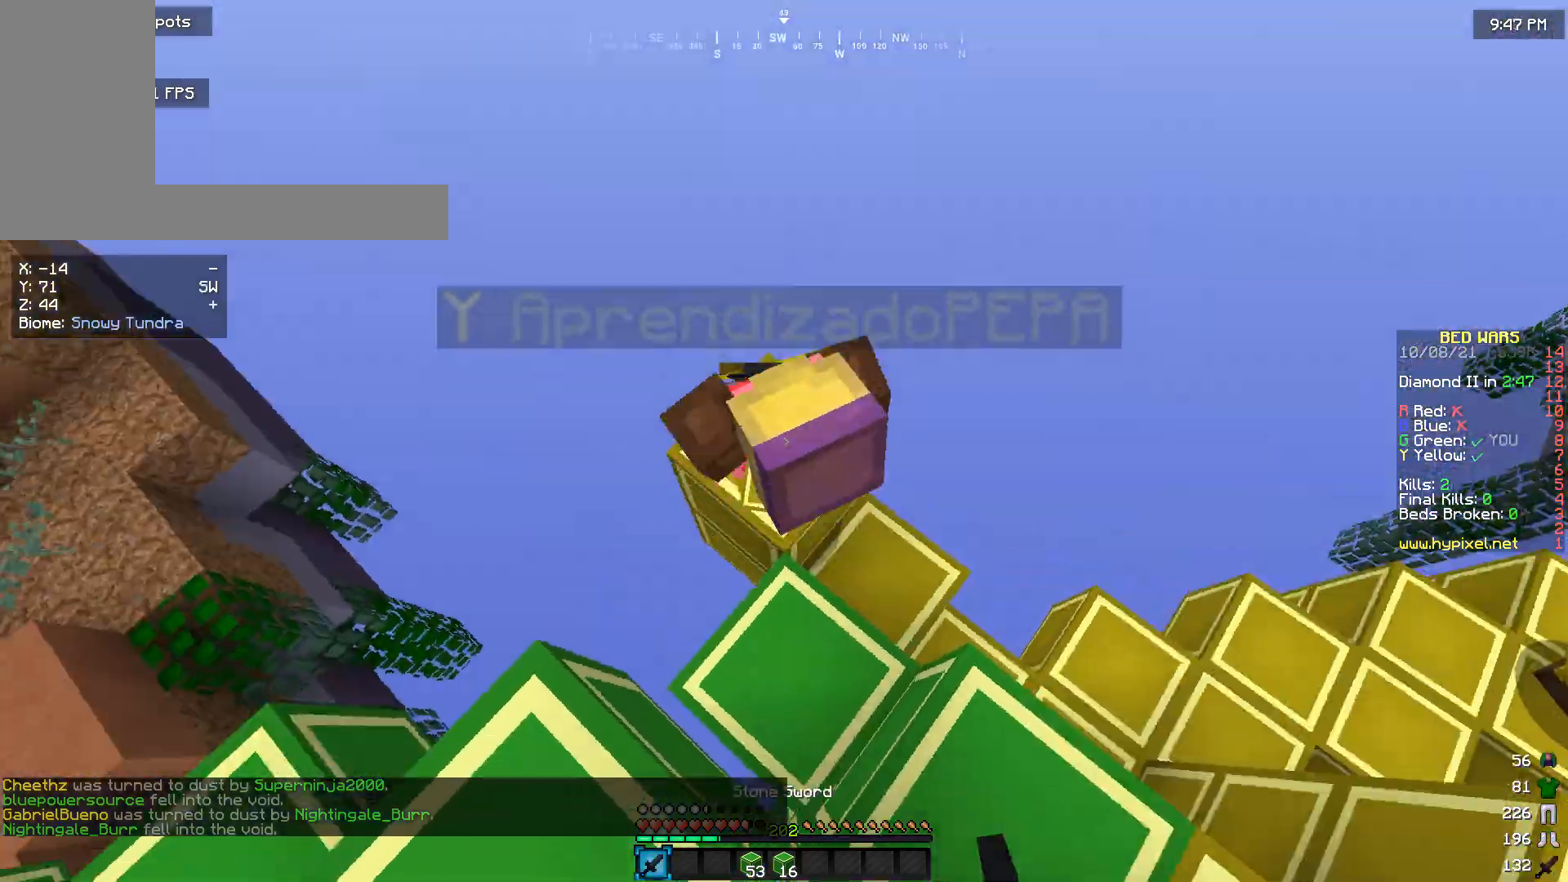
{"keys": [], "mouse": ["left"], "events": [[66, "w", "down"], [133, "w", "up"], [266, "s", "down"], [433, "s", "up"]]}
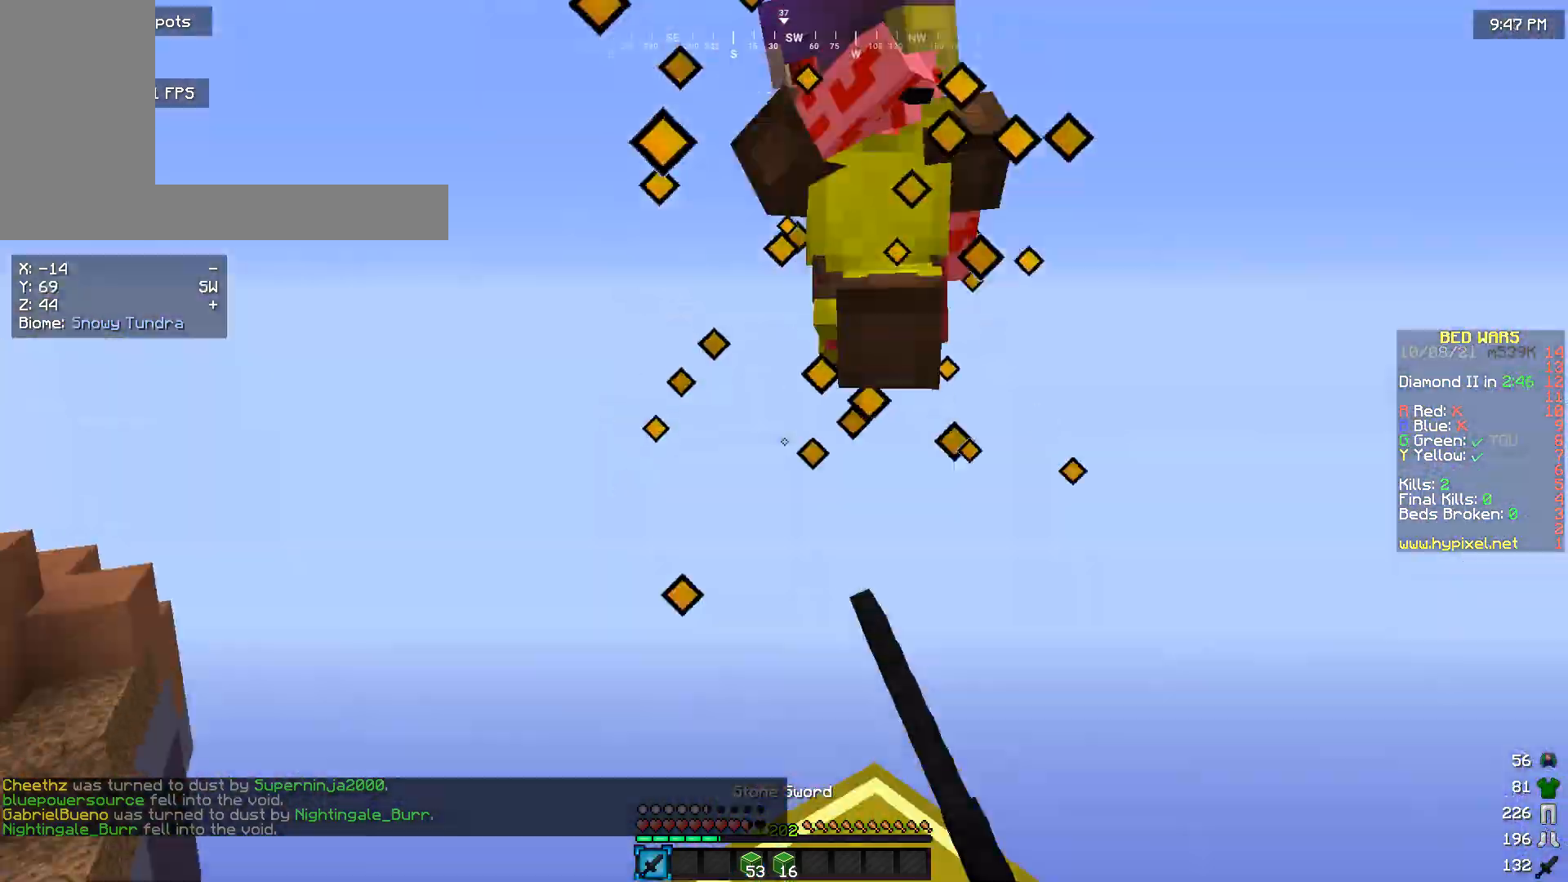
{"keys": ["w"], "mouse": ["left"], "events": [[133, "mouse_left", "up"], [233, "mouse_left", "down"], [300, "mouse_left", "up"], [333, "w", "down"], [400, "mouse_left", "down"]]}
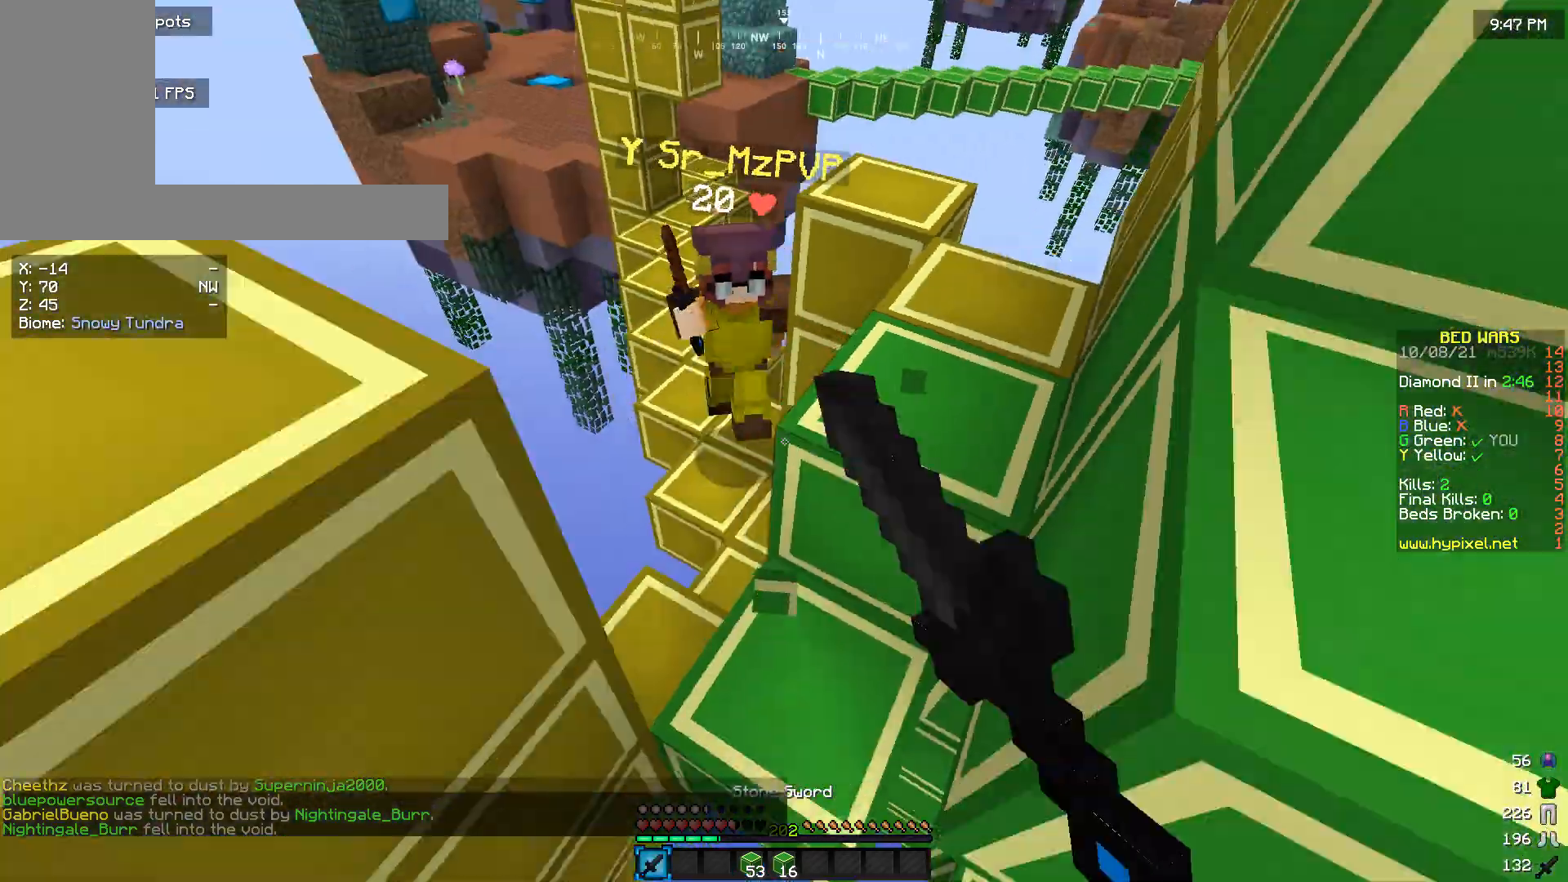
{"keys": ["w"], "mouse": ["left"], "events": [[33, "a", "down"], [233, "a", "up"]]}
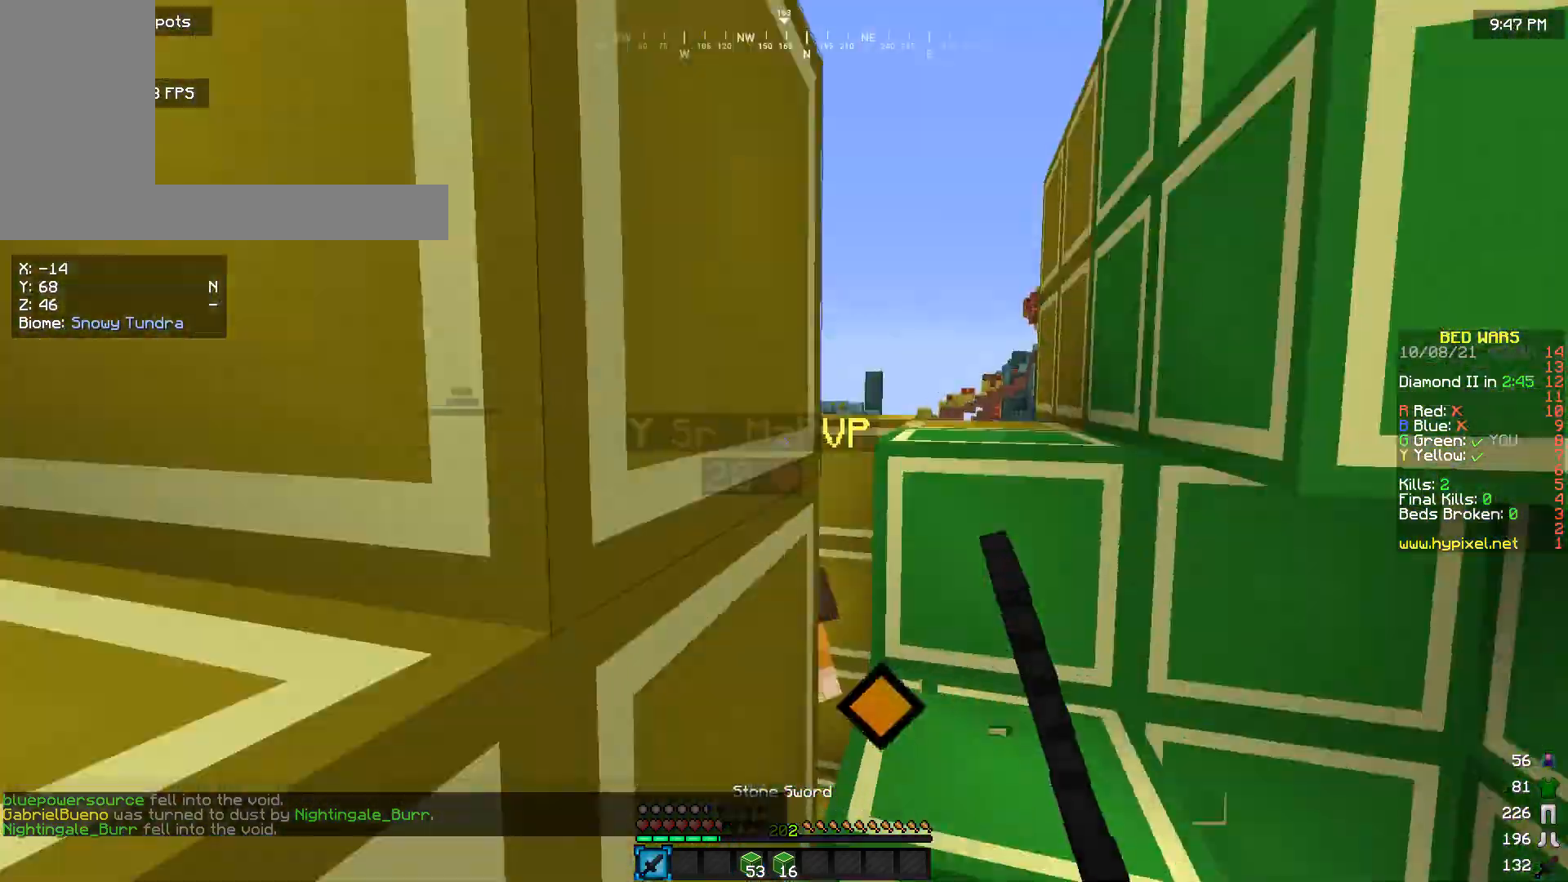
{"keys": ["w"], "mouse": ["left"], "events": [[100, "a", "down"], [500, "a", "up"]]}
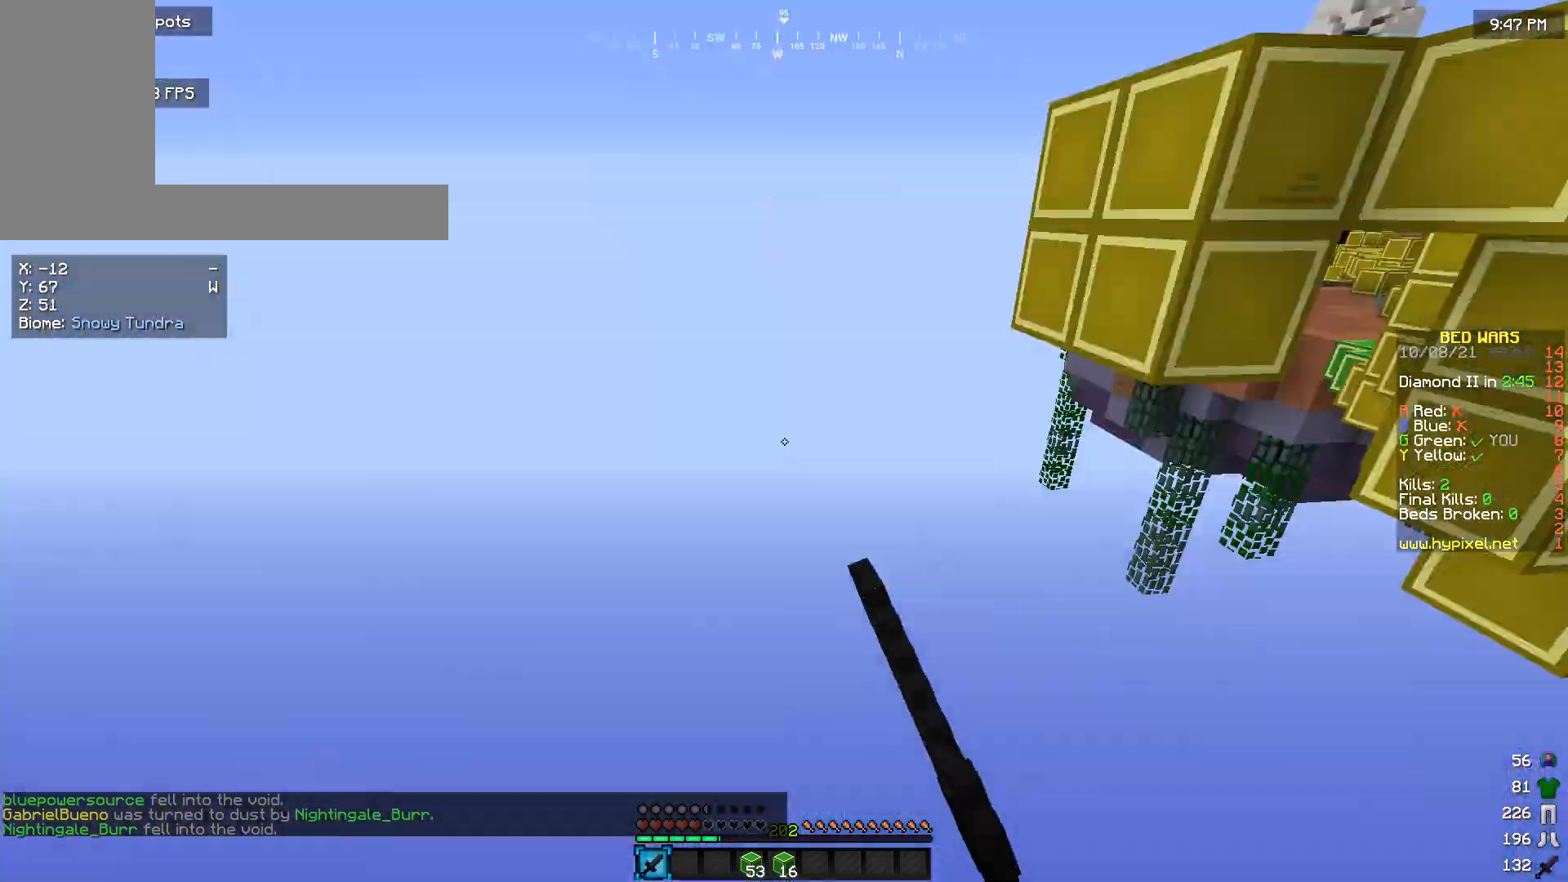
{"keys": ["a", "w"], "mouse": [], "events": [[133, "a", "down"], [433, "mouse_left", "up"]]}
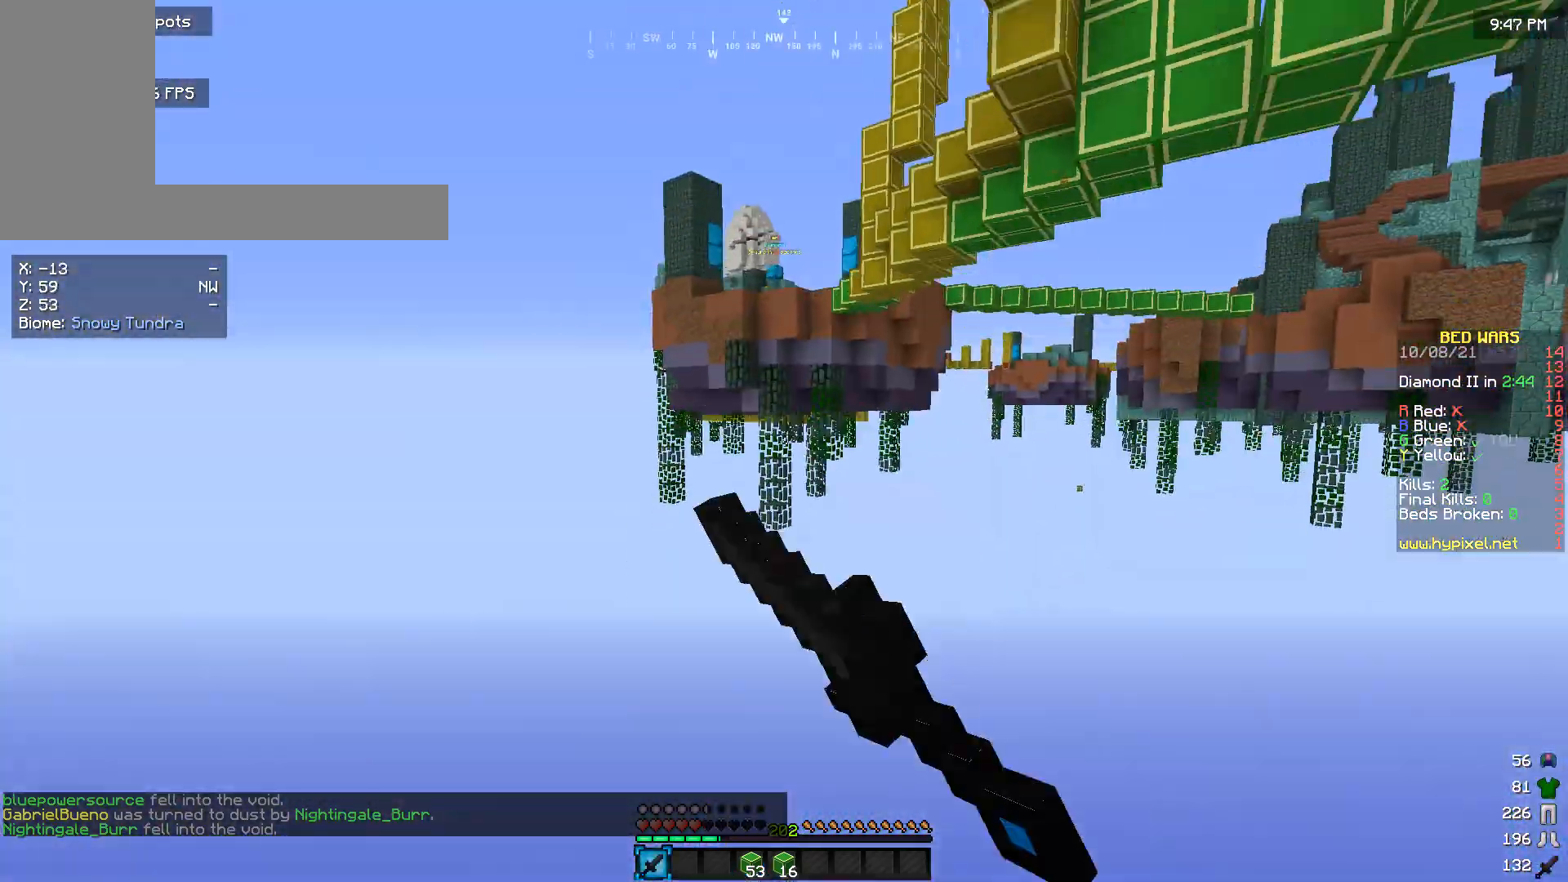
{"keys": ["a", "w"], "mouse": ["left"], "events": [[133, "mouse_left", "down"]]}
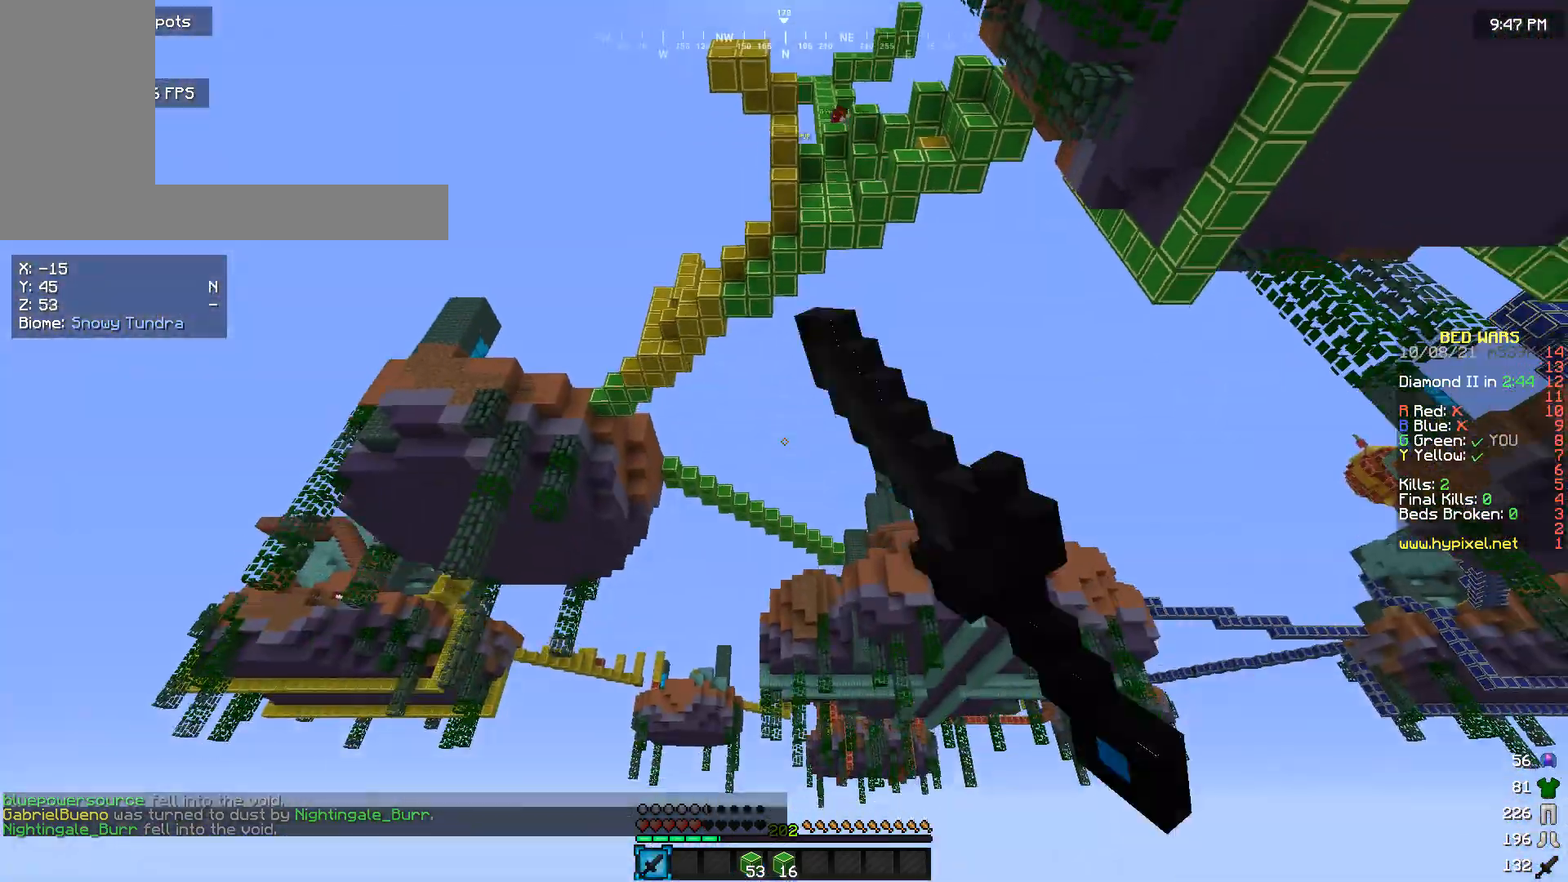
{"keys": ["a", "w"], "mouse": [], "events": [[433, "mouse_left", "up"]]}
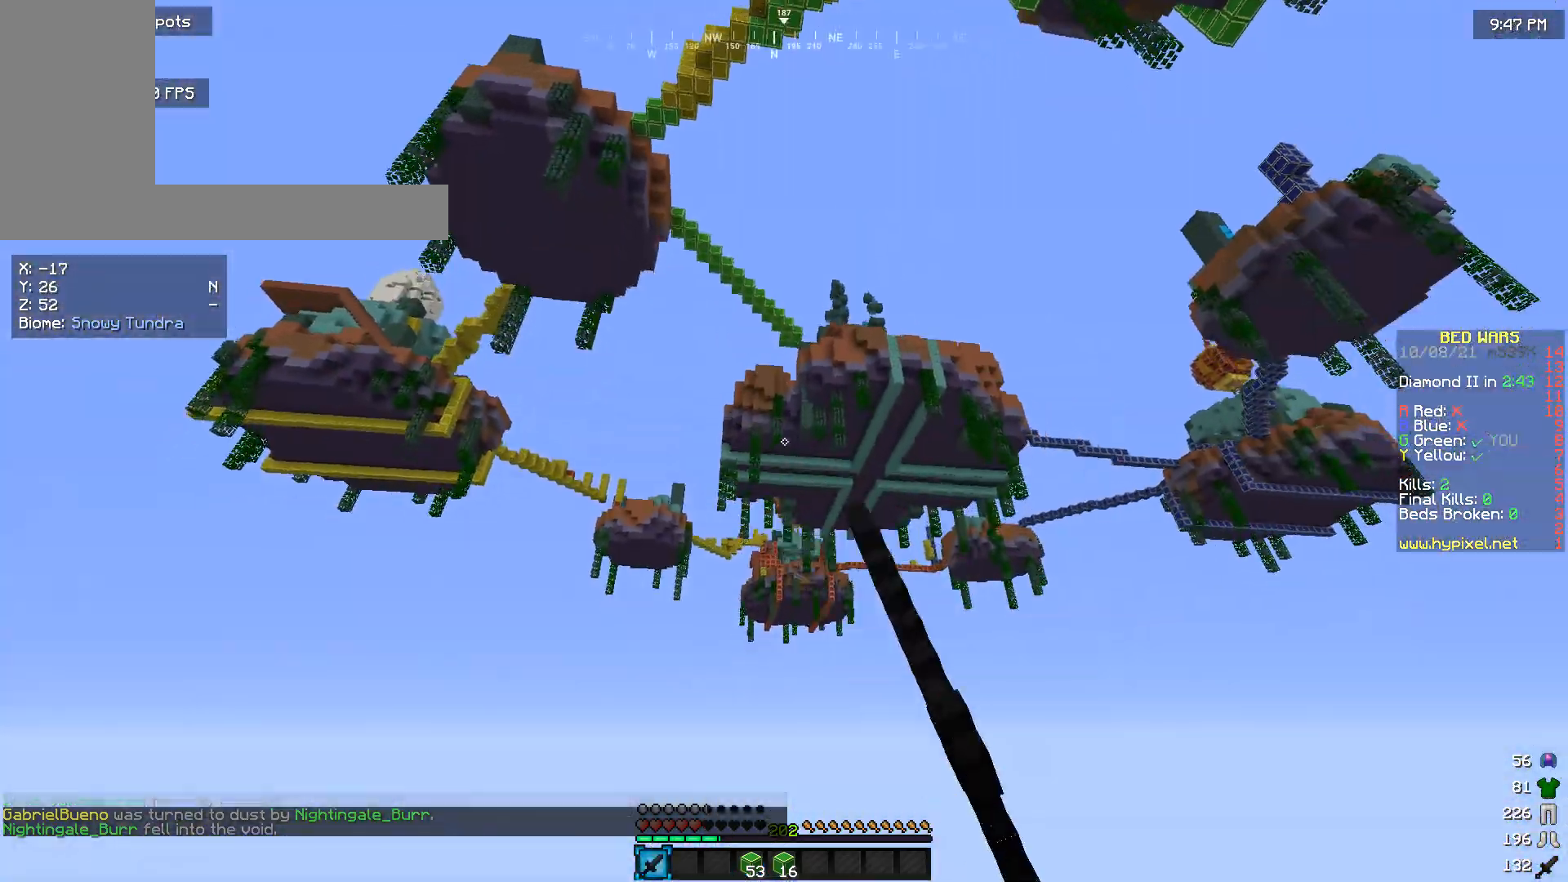
{"keys": ["w"], "mouse": [], "events": [[100, "a", "up"]]}
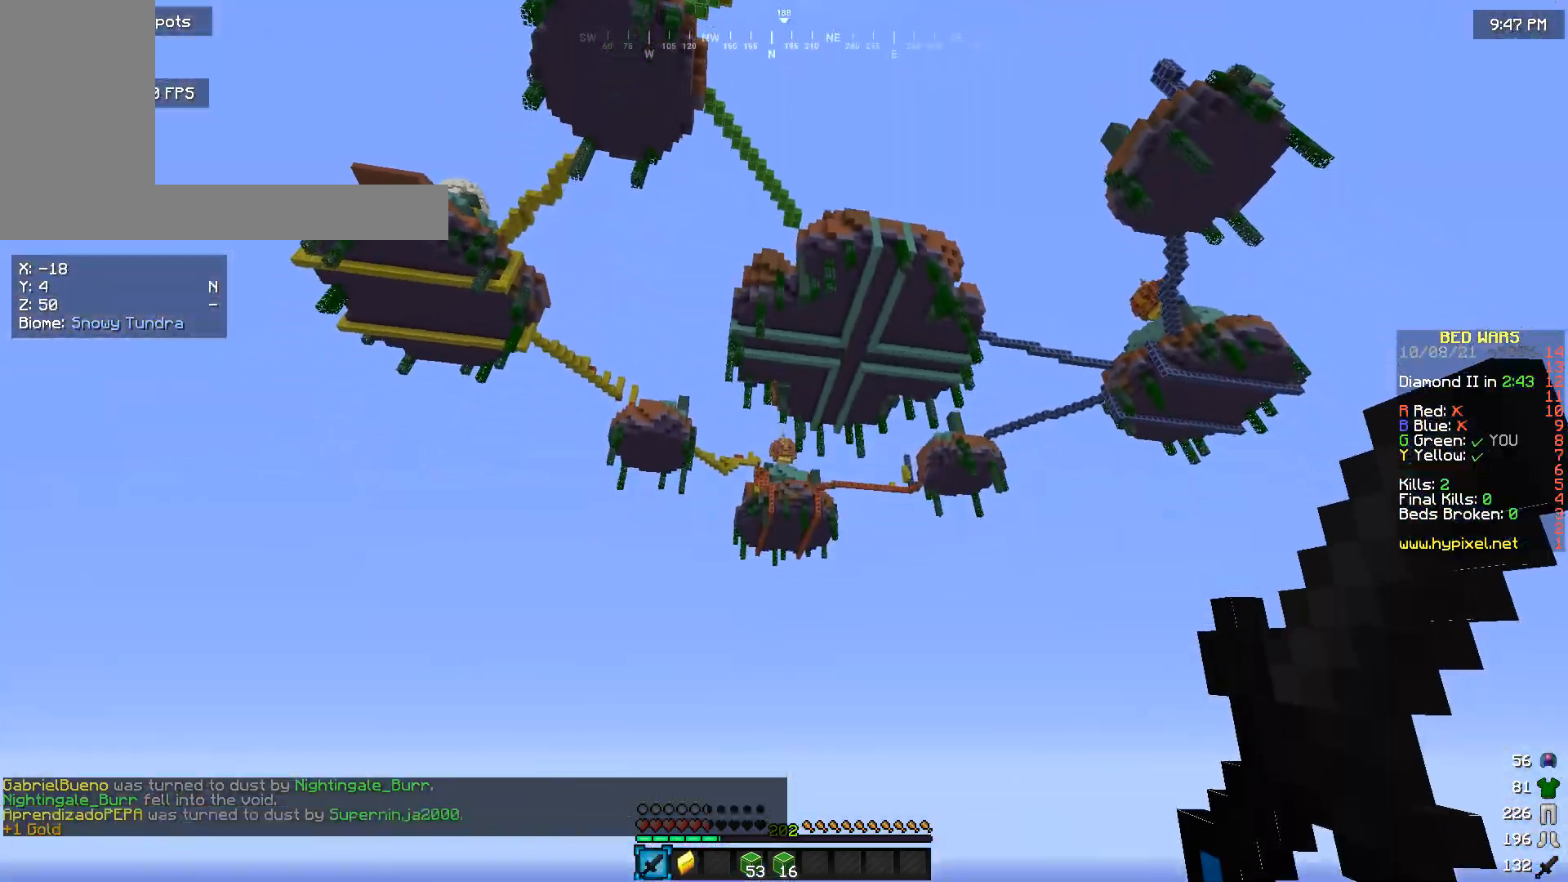
{"keys": [], "mouse": [], "events": [[433, "w", "up"]]}
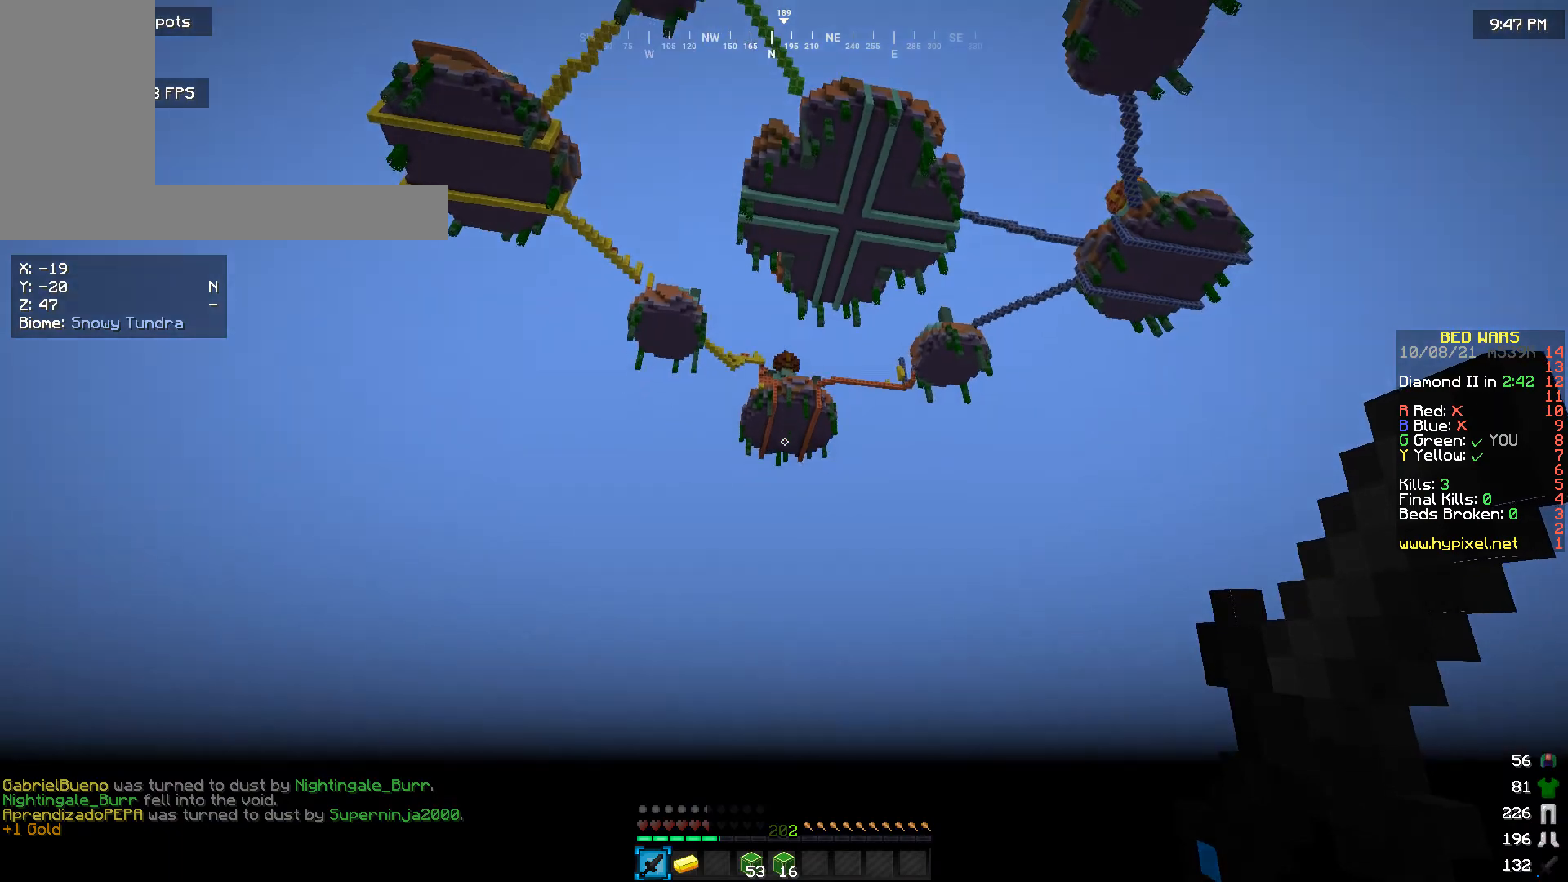
{"keys": [], "mouse": [], "events": []}
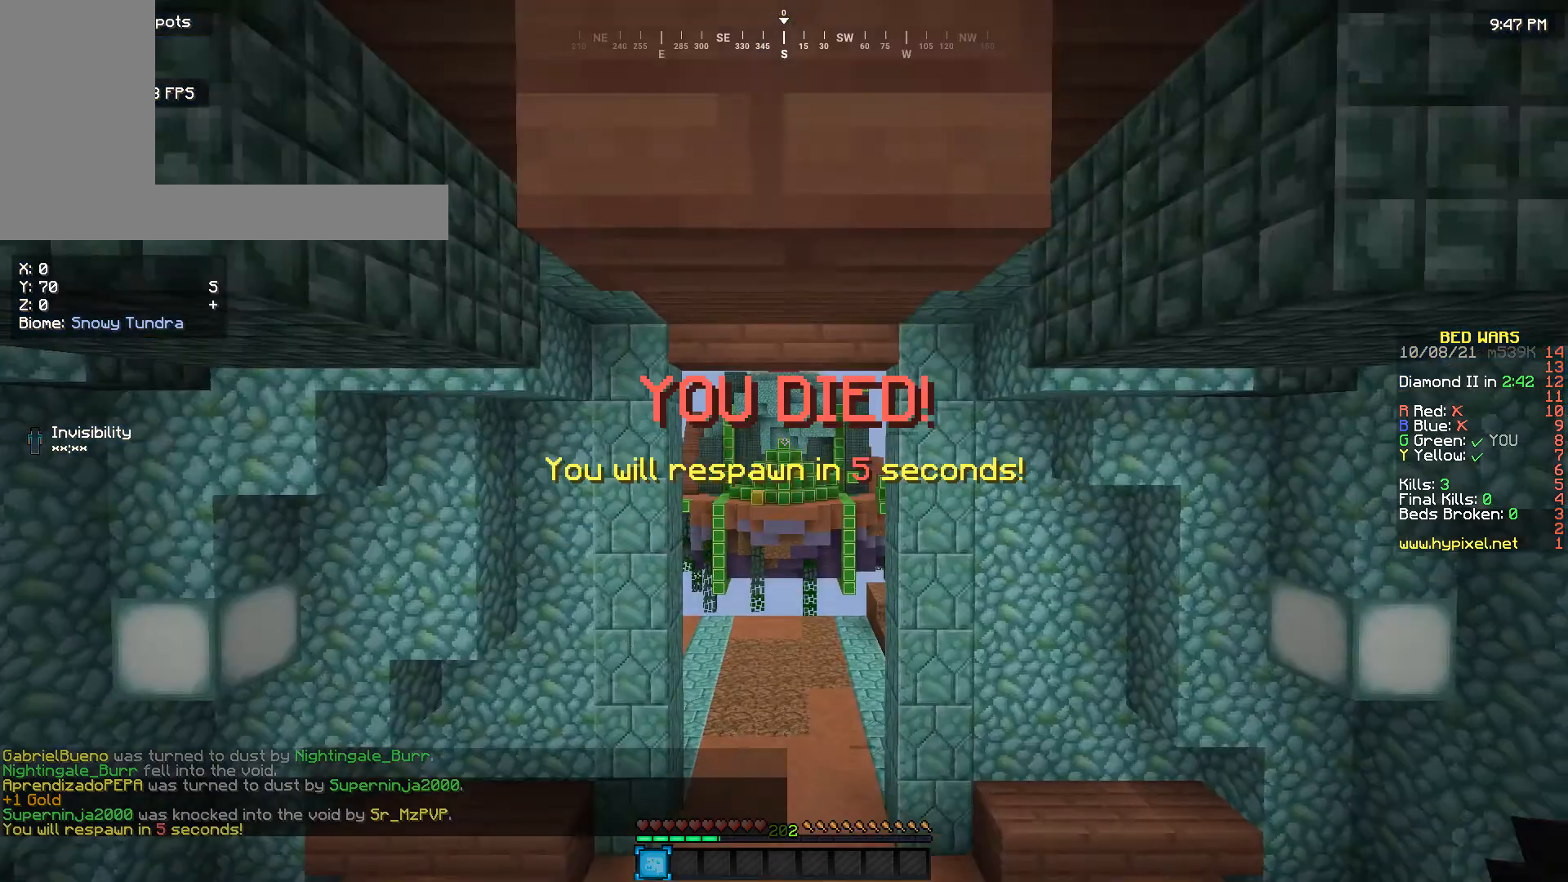
{"keys": [], "mouse": [], "events": []}
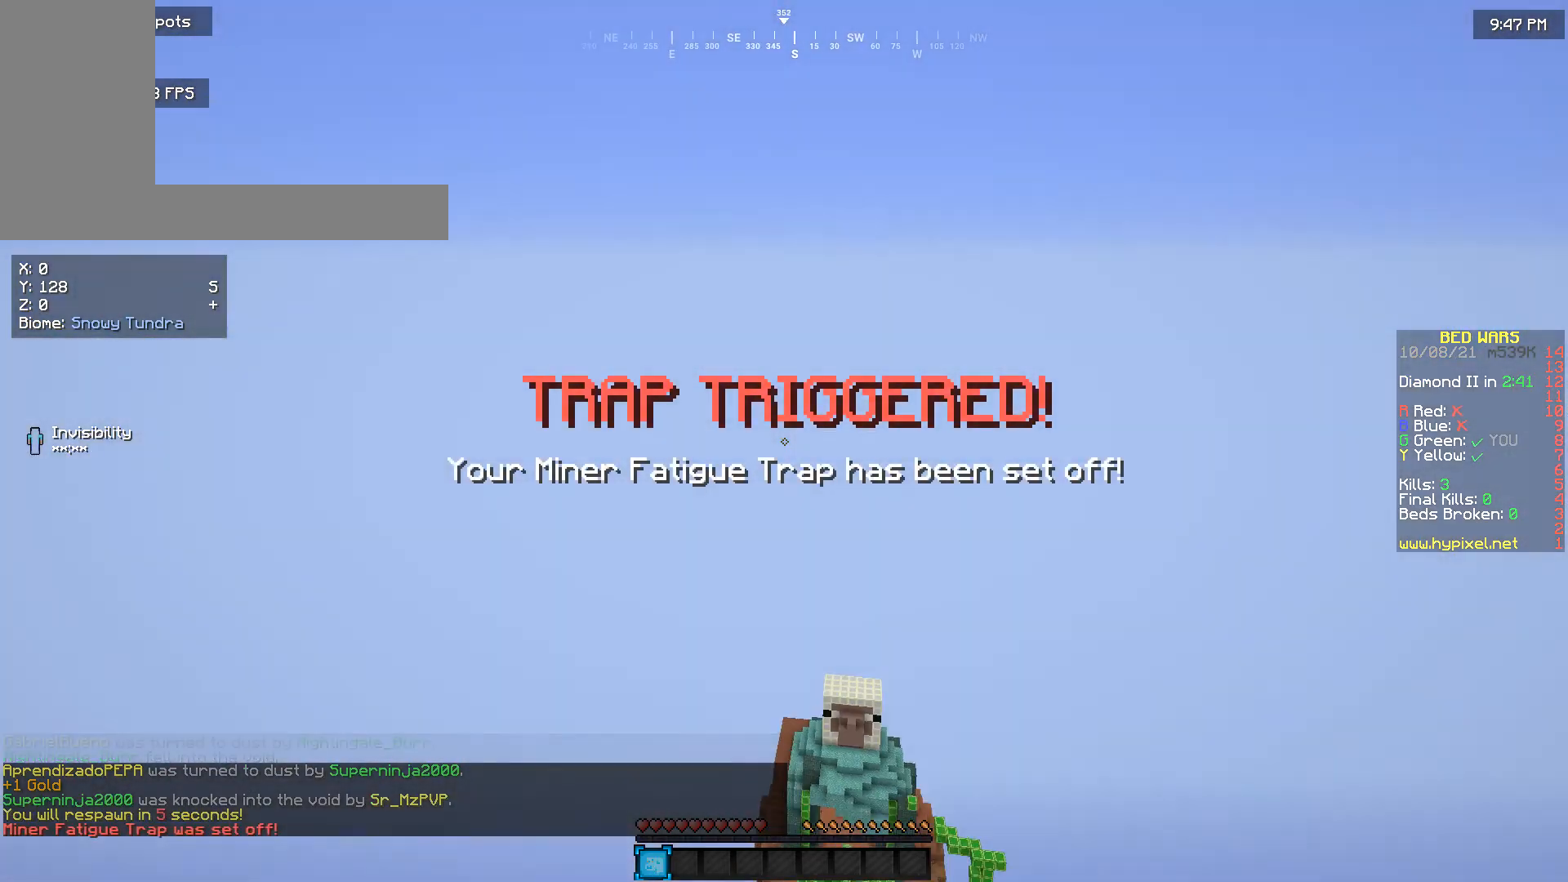
{"keys": ["w"], "mouse": [], "events": [[166, "w", "down"]]}
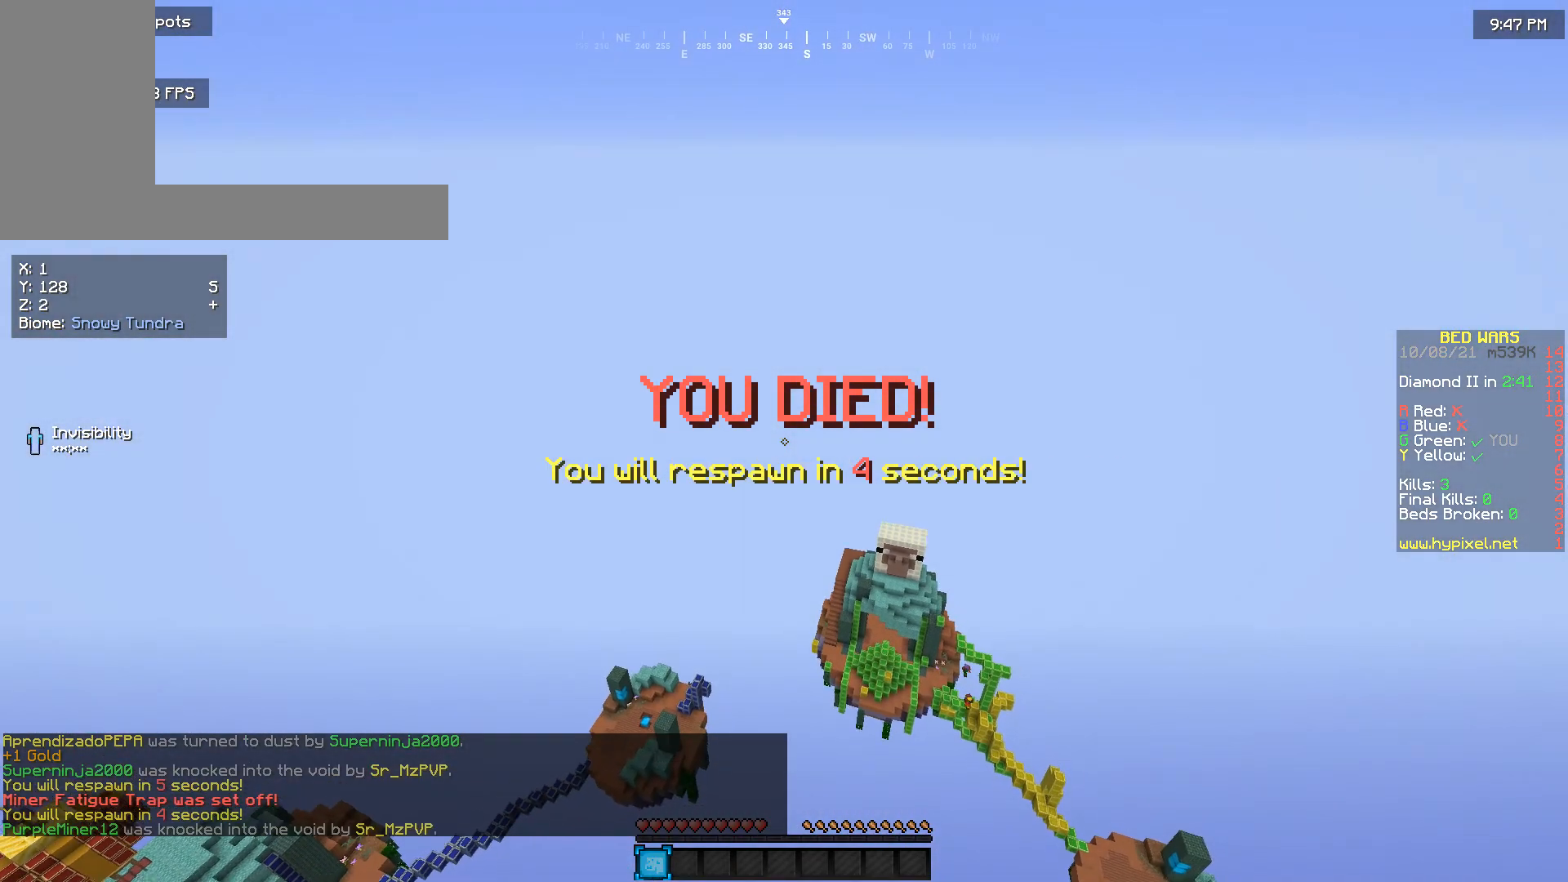
{"keys": ["w"], "mouse": [], "events": []}